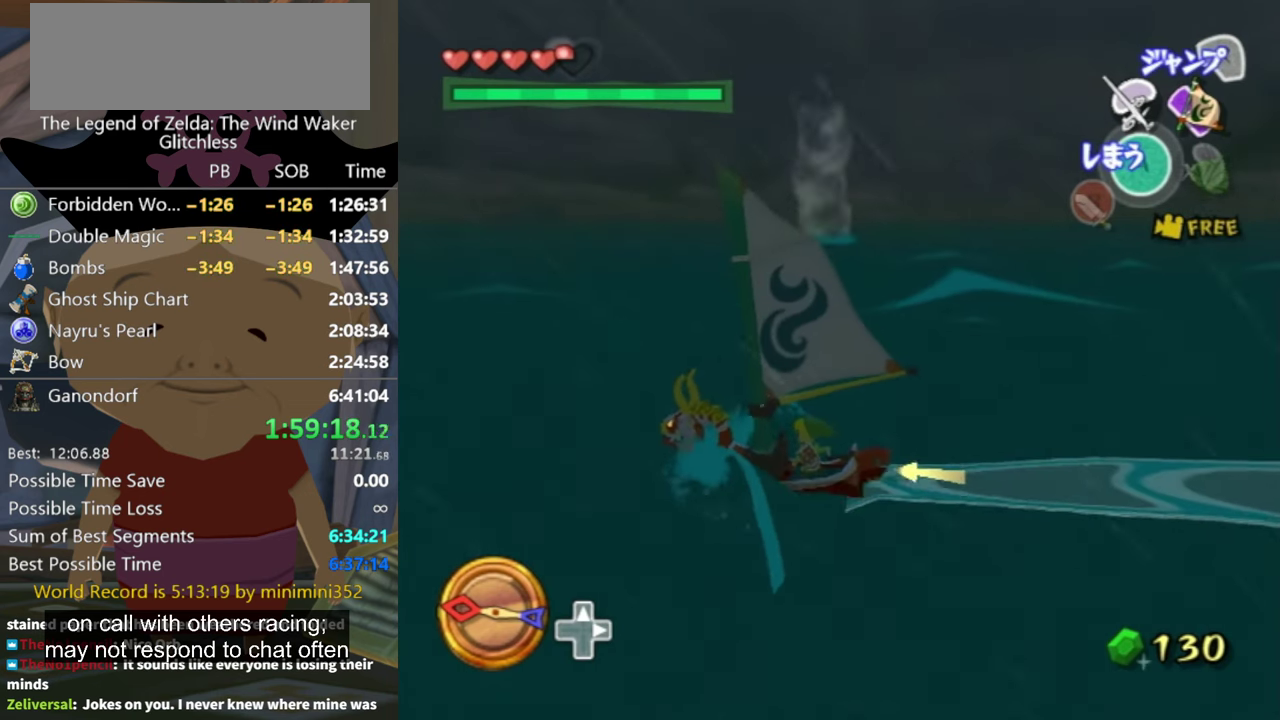
Gameplay with a controller (Nintendo layout); each line is a JSON object with the inputs held at the frame after it. "events" lists button and stick changes between this image and that frame as [ms after this image, input, new state], when the widget could be followed in between. Not read: L3 R3.
{"buttons": ["Y"], "left_stick": "center", "right_stick": "center", "events": [[466, "Y", "down"]]}
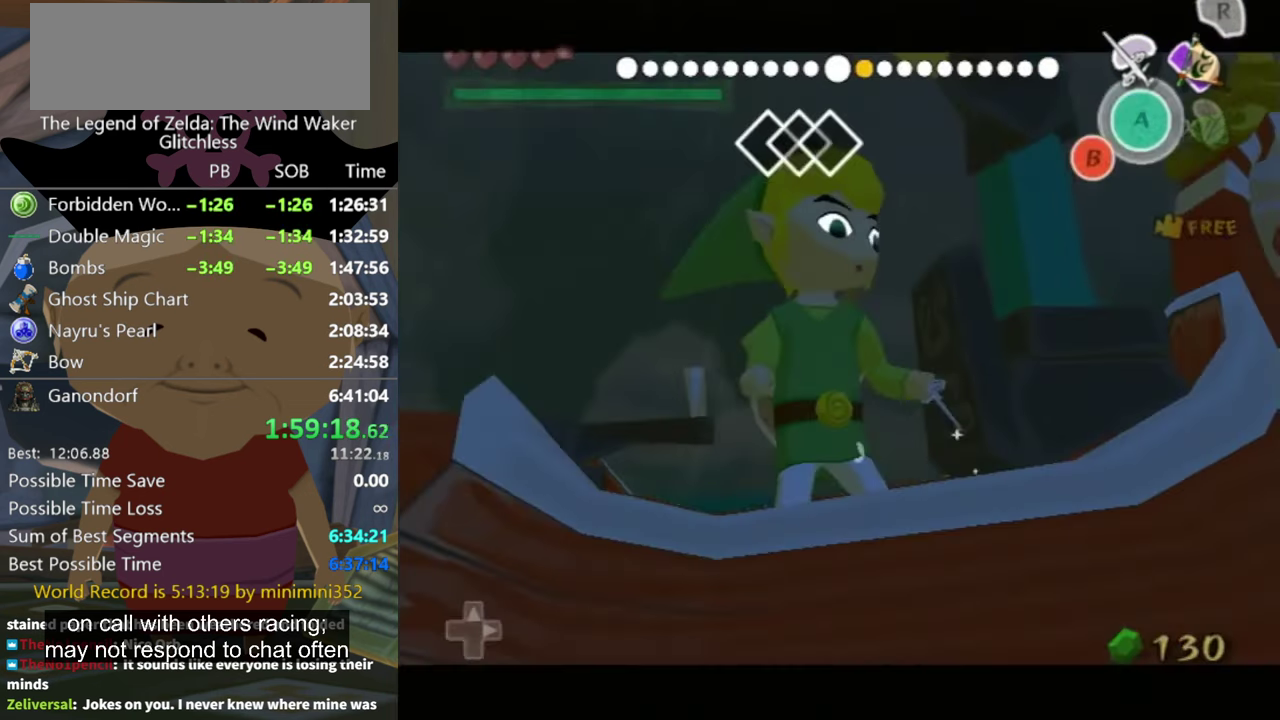
{"buttons": [], "left_stick": "center", "right_stick": "center", "events": [[66, "Y", "up"], [300, "B", "down"], [366, "B", "up"]]}
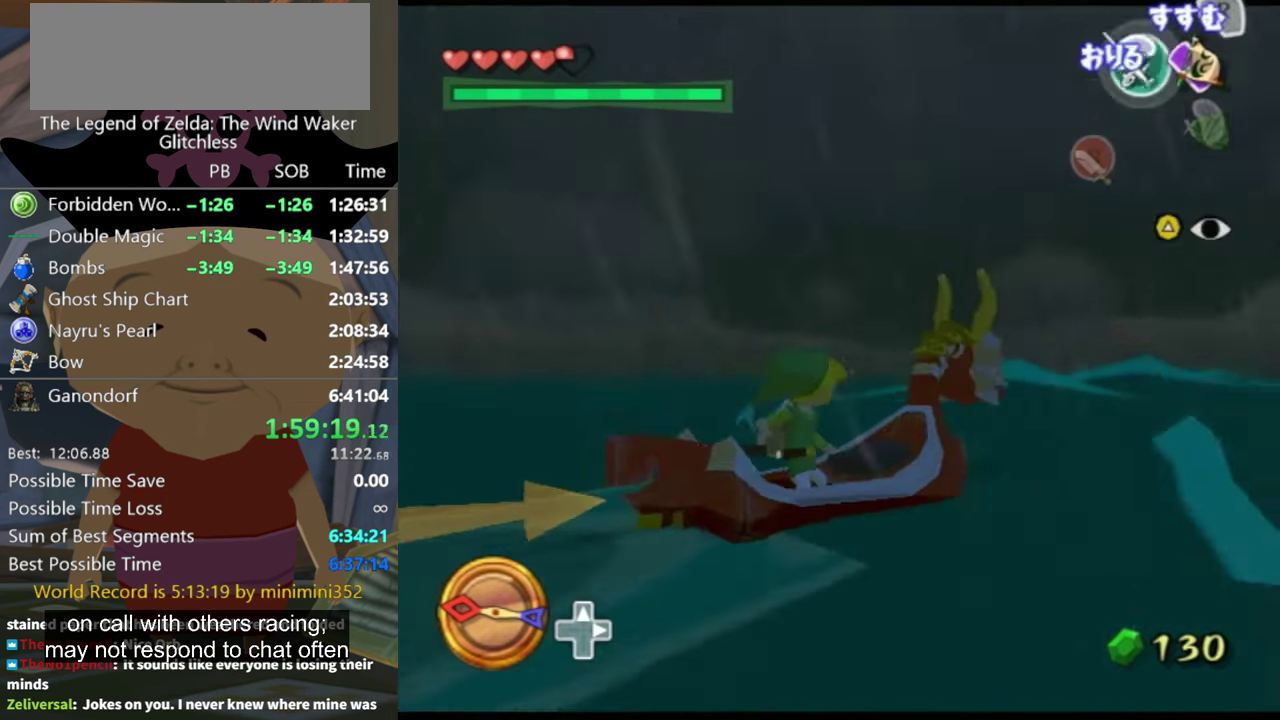
{"buttons": [], "left_stick": "center", "right_stick": "left", "events": [[66, "right_stick", "left"]]}
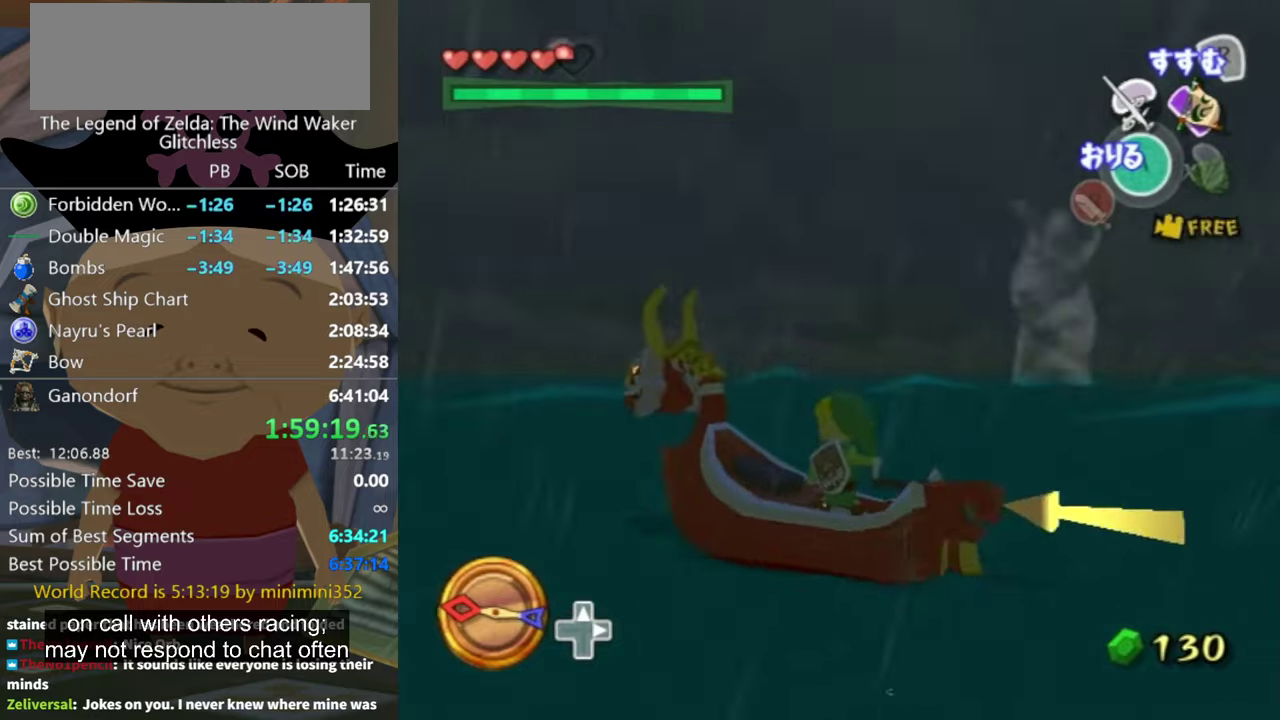
{"buttons": [], "left_stick": "center", "right_stick": "down", "events": [[67, "right_stick", "center"], [200, "right_stick", "down"]]}
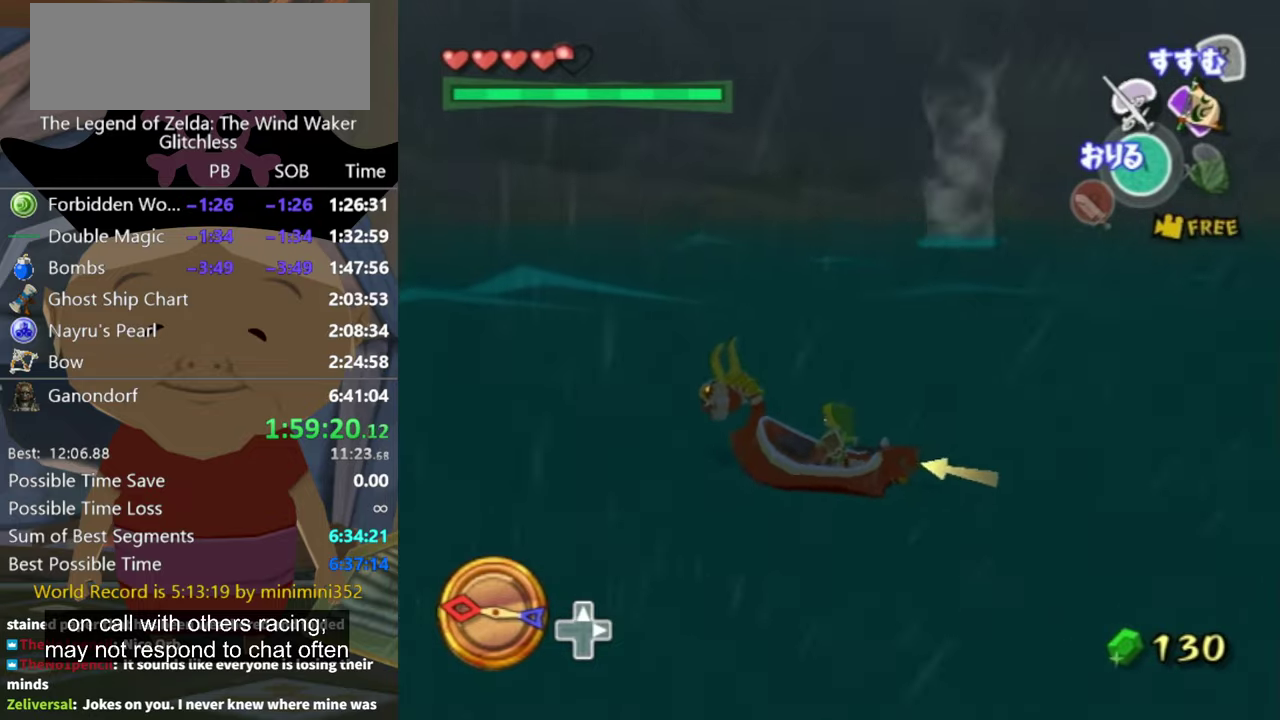
{"buttons": [], "left_stick": "center", "right_stick": "center", "events": [[434, "right_stick", "center"]]}
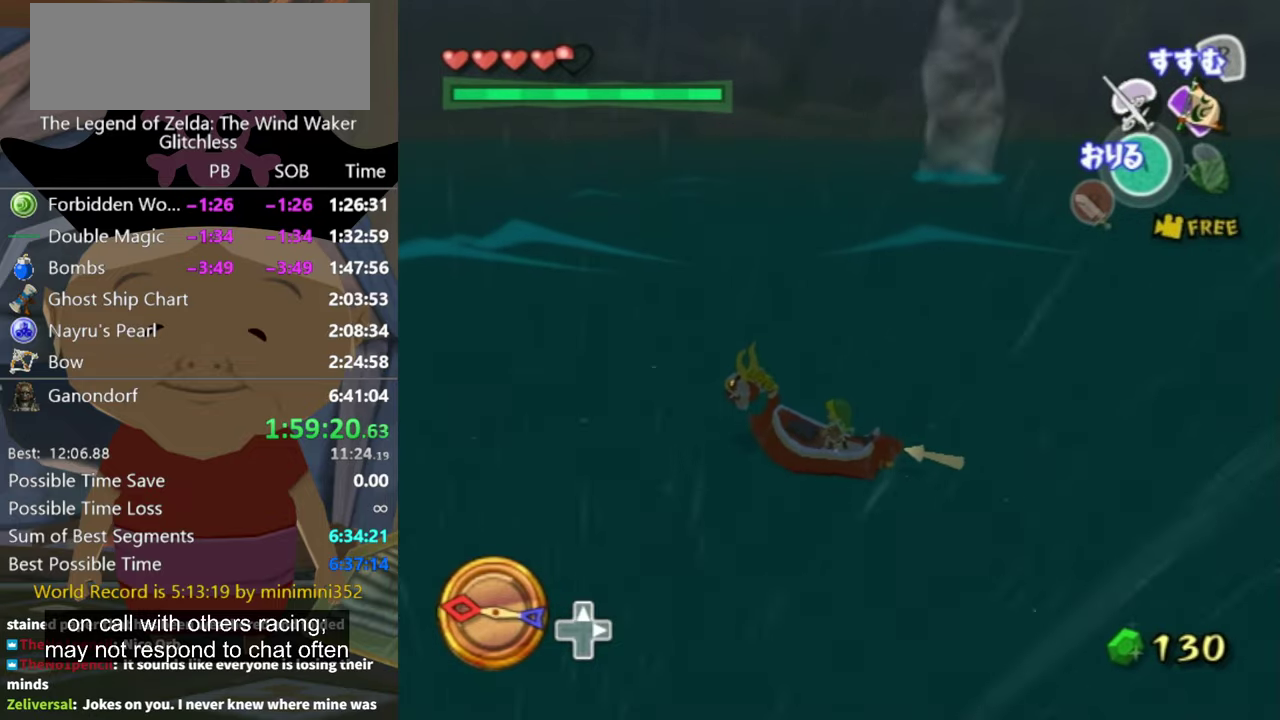
{"buttons": [], "left_stick": "center", "right_stick": "center", "events": []}
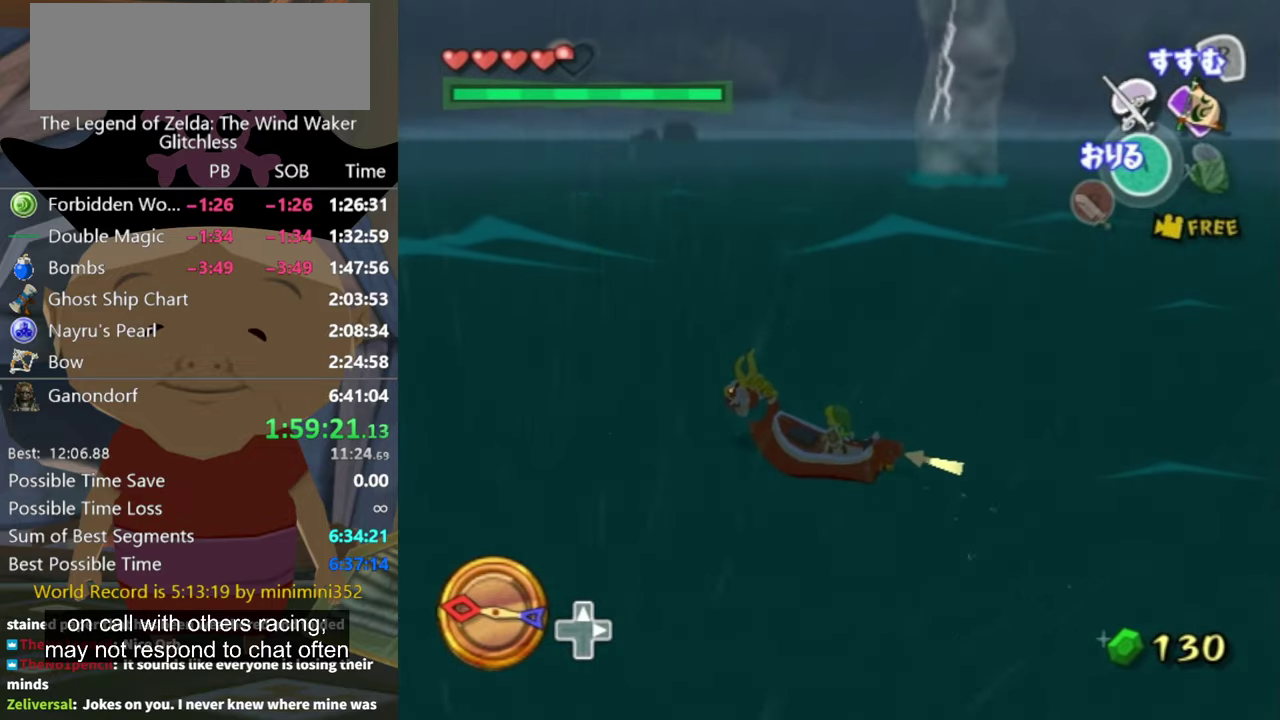
{"buttons": [], "left_stick": "center", "right_stick": "center", "events": []}
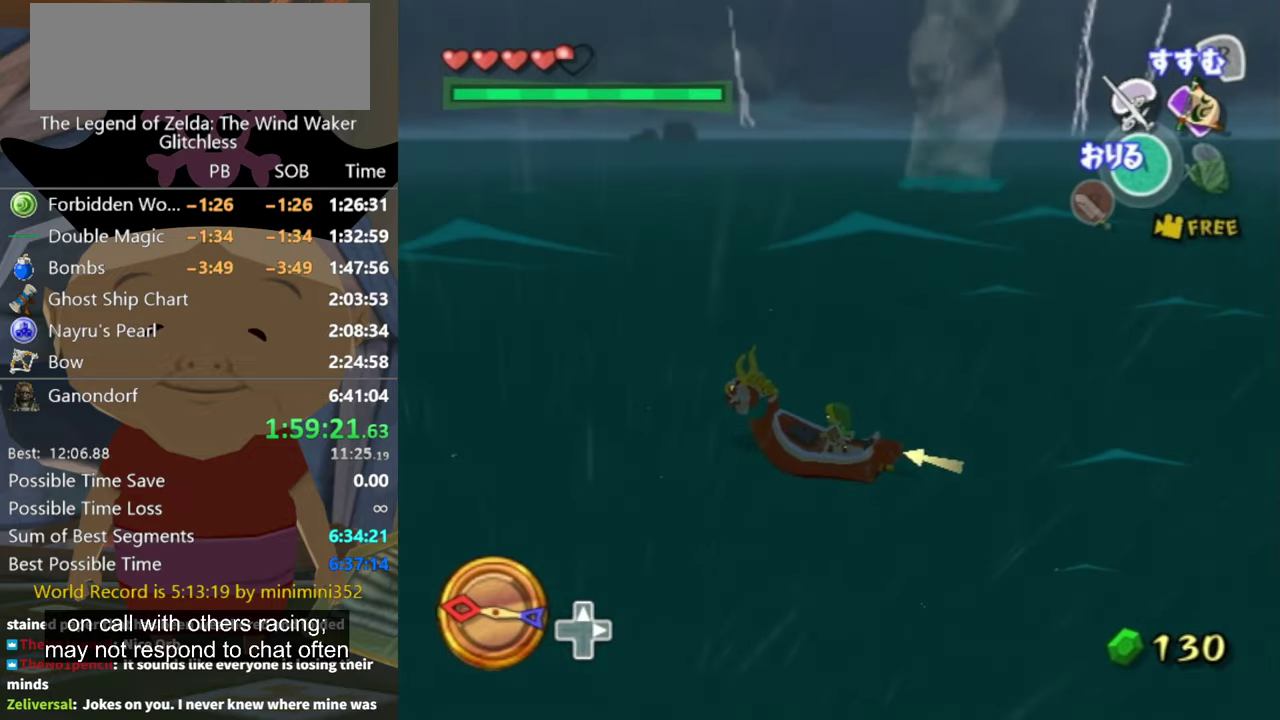
{"buttons": [], "left_stick": "center", "right_stick": "center", "events": []}
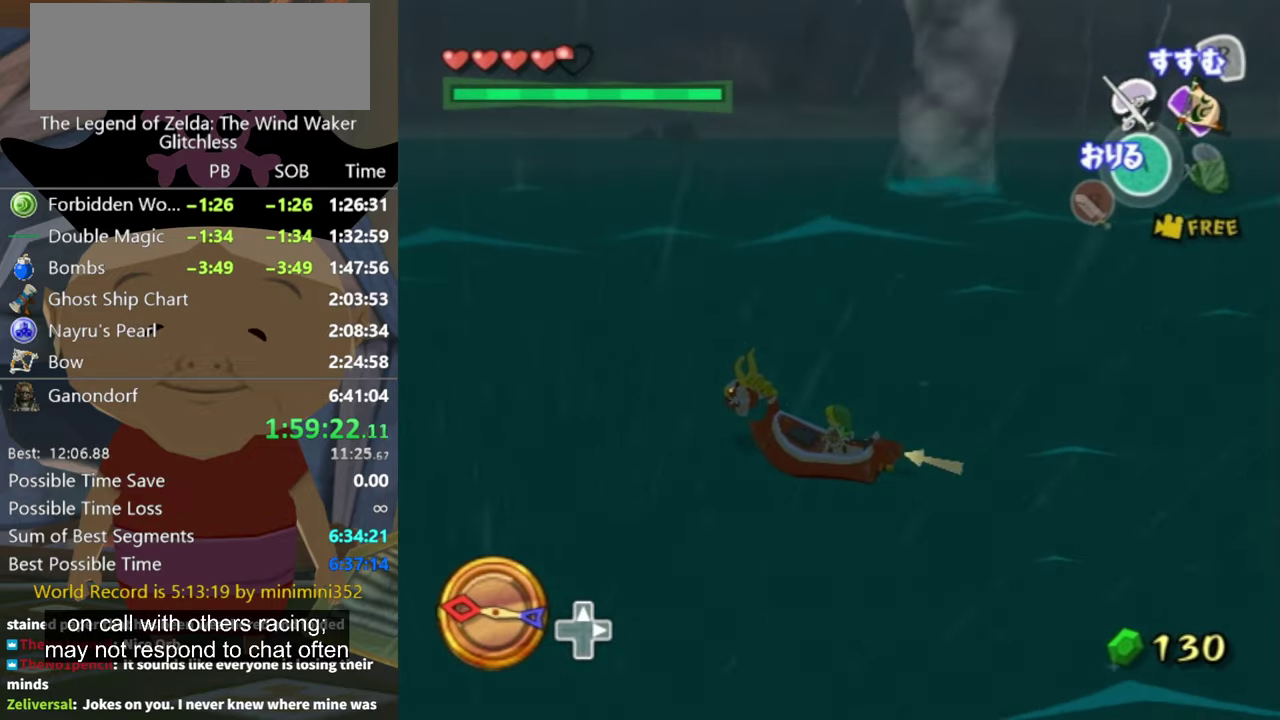
{"buttons": [], "left_stick": "center", "right_stick": "center", "events": []}
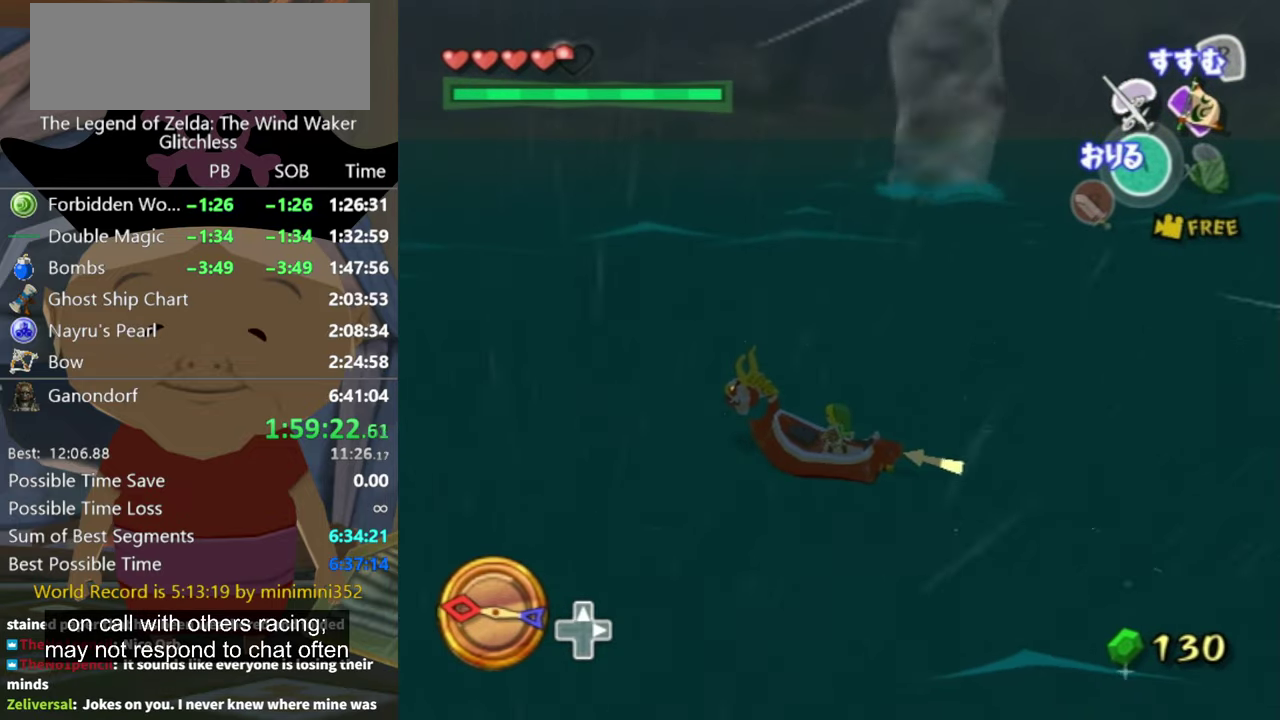
{"buttons": [], "left_stick": "center", "right_stick": "center", "events": []}
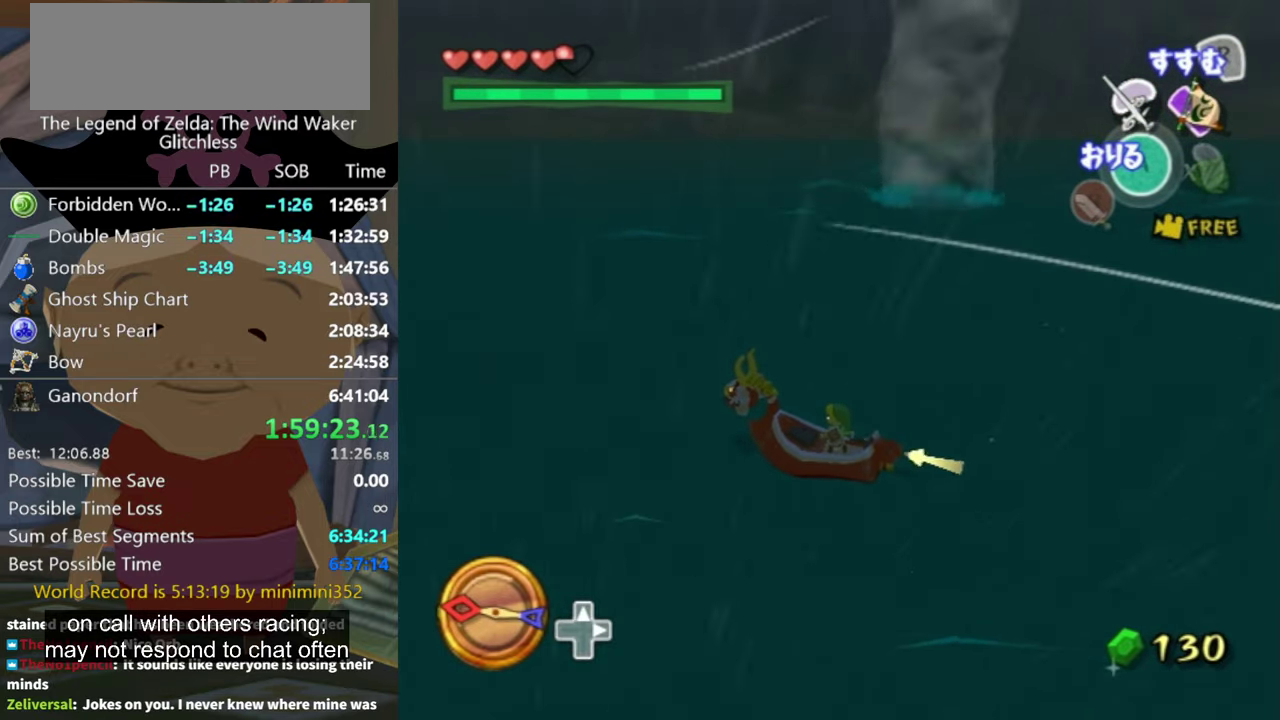
{"buttons": [], "left_stick": "left", "right_stick": "center", "events": [[300, "left_stick", "left"]]}
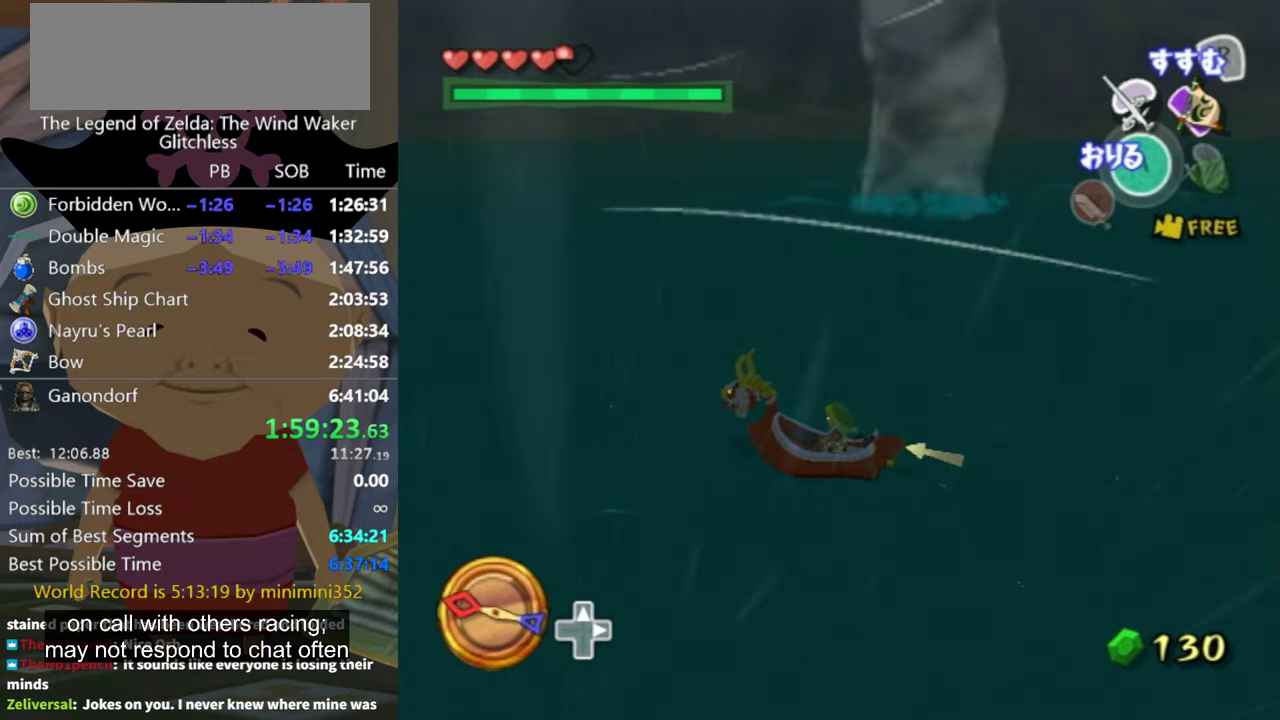
{"buttons": [], "left_stick": "center", "right_stick": "center", "events": [[67, "left_stick", "center"], [134, "left_stick", "left"], [467, "left_stick", "center"]]}
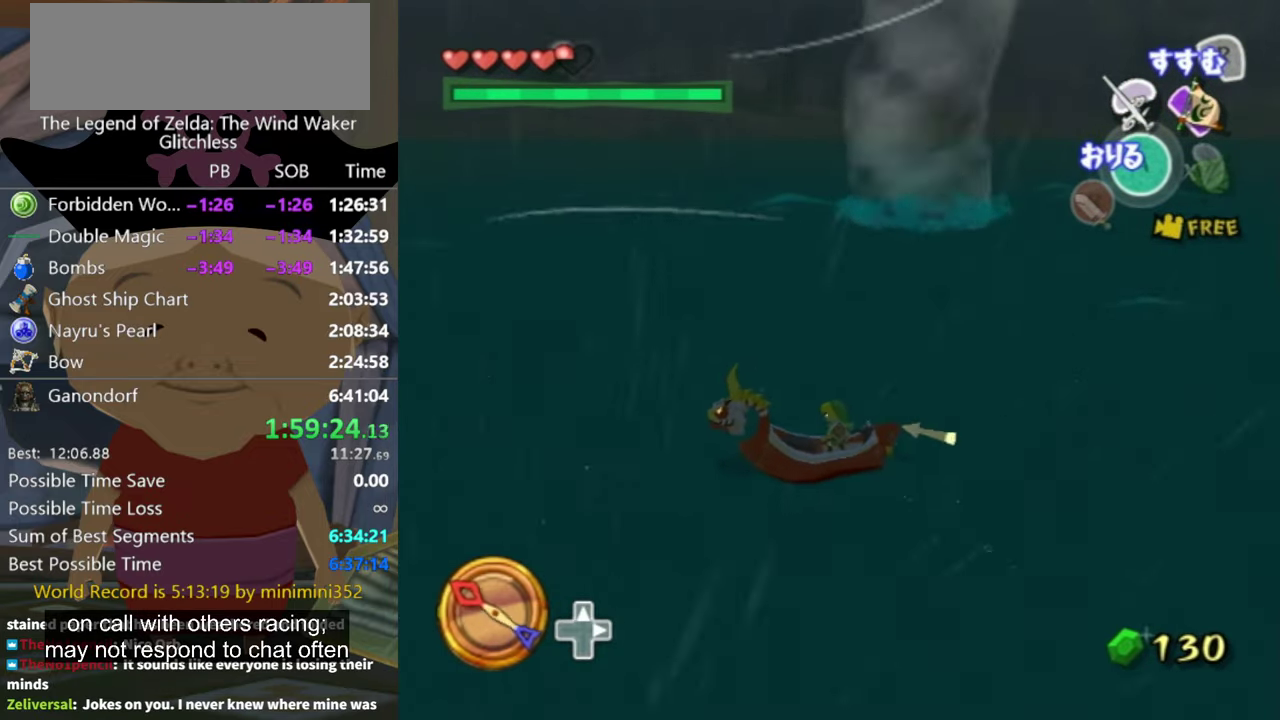
{"buttons": [], "left_stick": "center", "right_stick": "center", "events": [[34, "left_stick", "left"], [200, "left_stick", "center"], [334, "right_stick", "right"], [500, "right_stick", "center"]]}
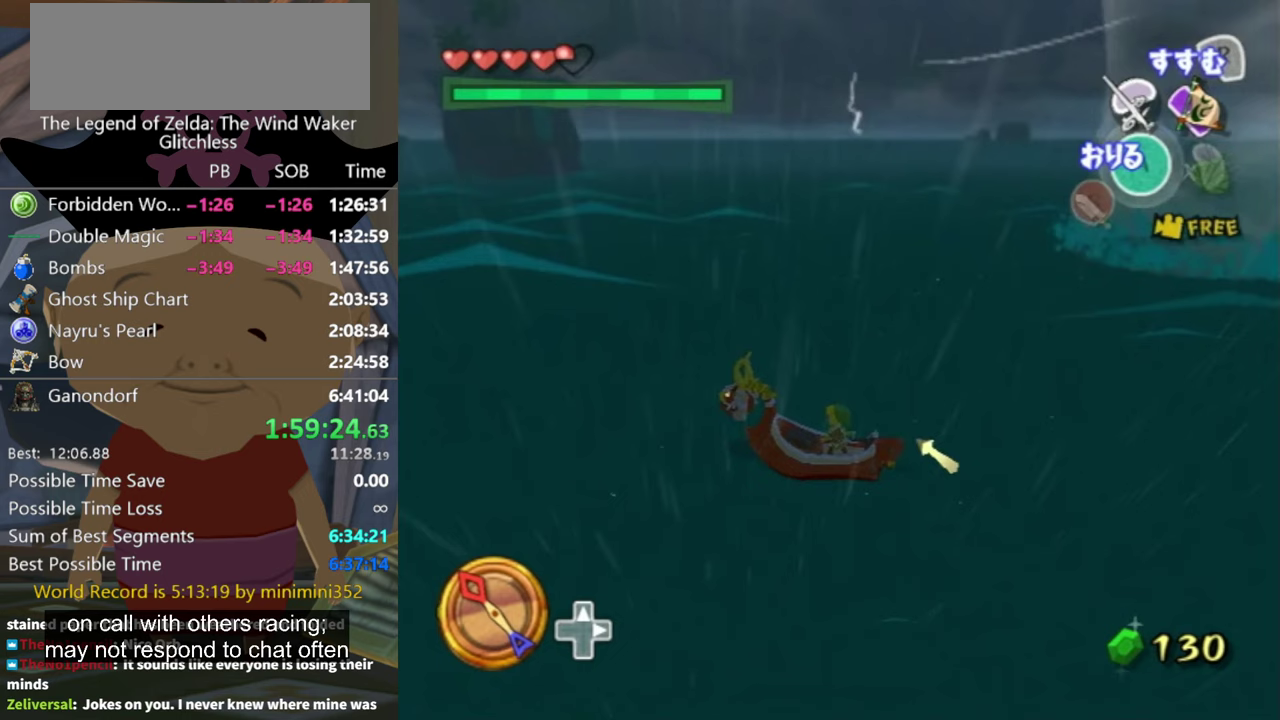
{"buttons": [], "left_stick": "center", "right_stick": "center", "events": [[167, "left_stick", "up-left"], [167, "right_stick", "down"], [267, "left_stick", "center"], [267, "right_stick", "center"]]}
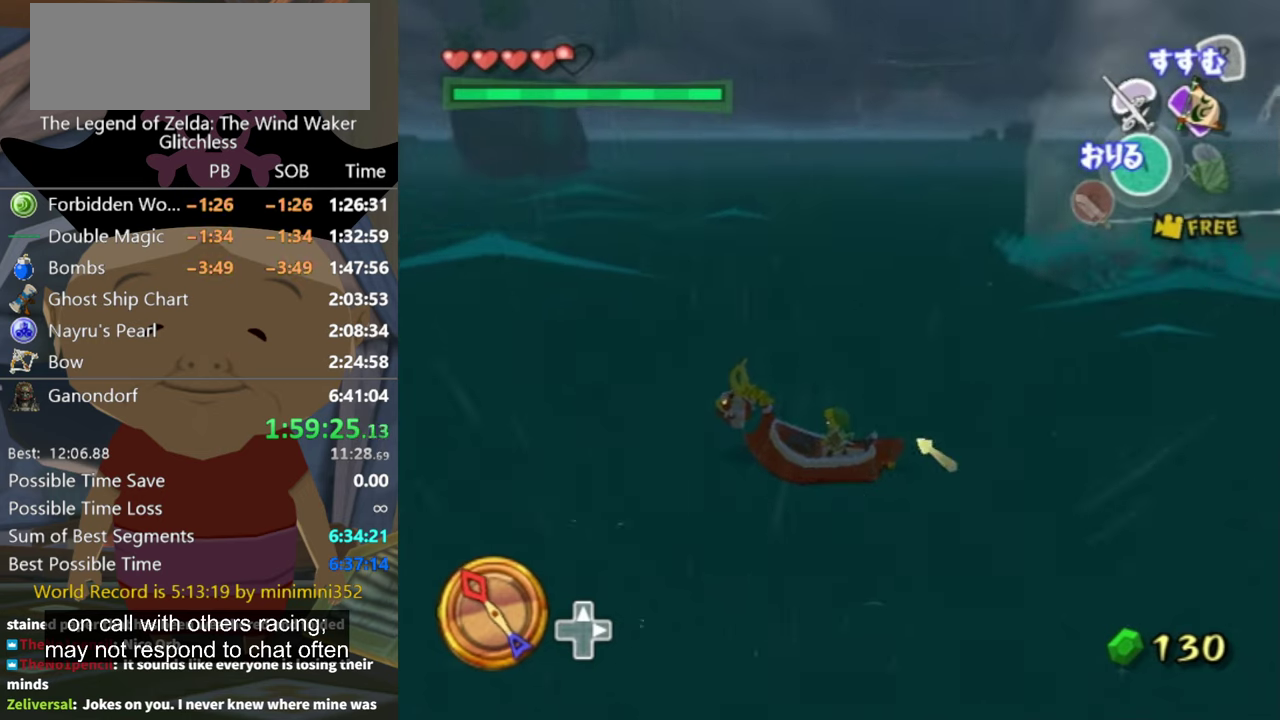
{"buttons": [], "left_stick": "center", "right_stick": "center", "events": [[333, "left_stick", "left"], [400, "left_stick", "center"]]}
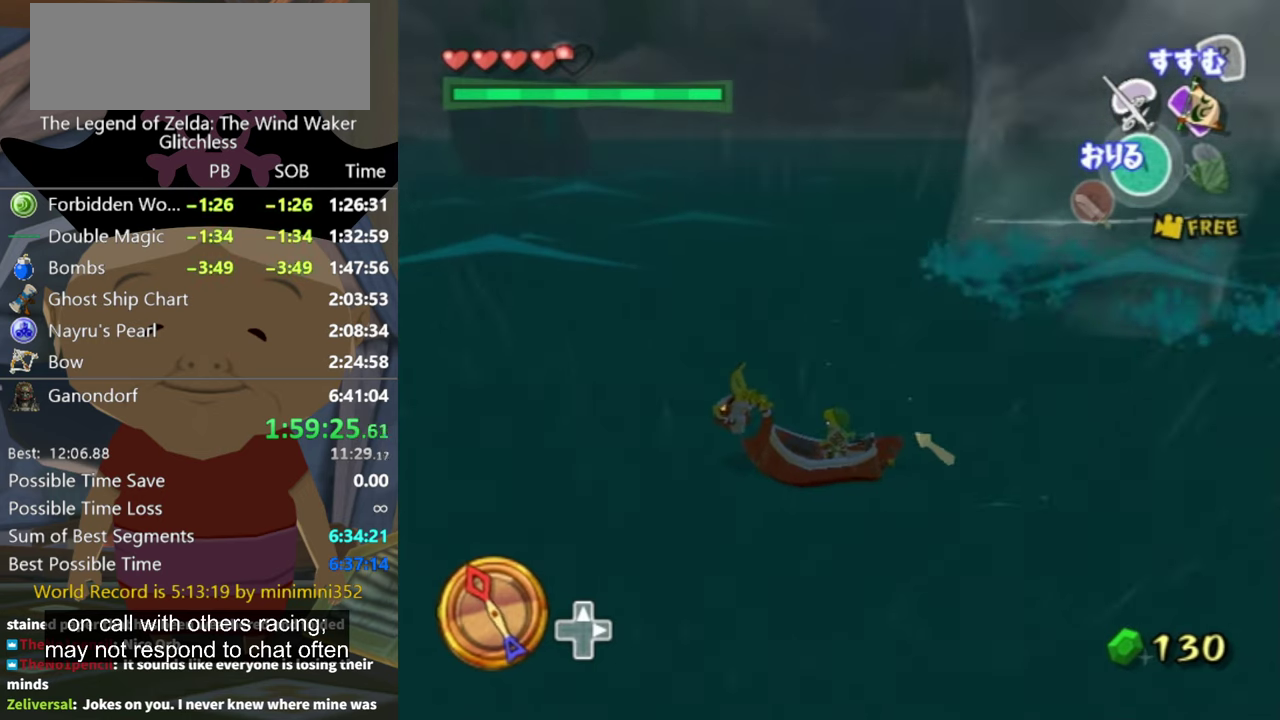
{"buttons": ["A"], "left_stick": "up", "right_stick": "center", "events": [[33, "left_stick", "up-left"], [333, "left_stick", "up"], [467, "A", "down"]]}
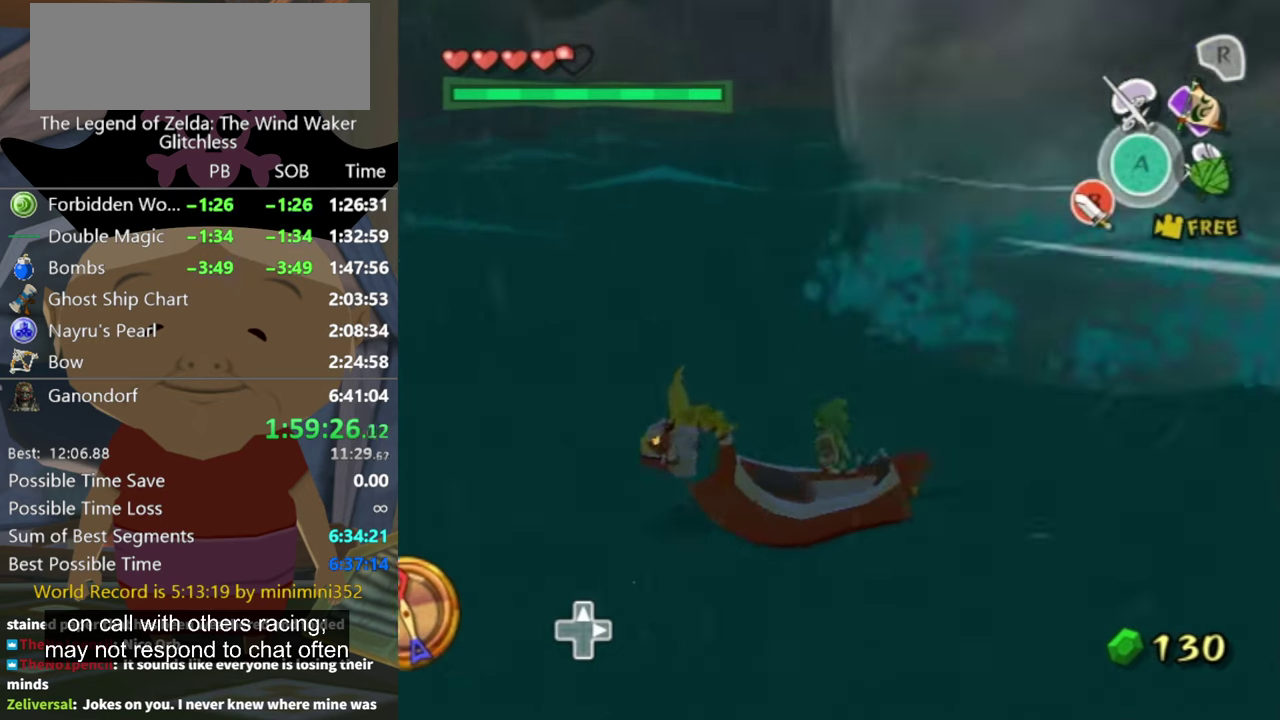
{"buttons": [], "left_stick": "up", "right_stick": "center", "events": [[33, "A", "up"], [100, "X", "down"], [500, "X", "up"]]}
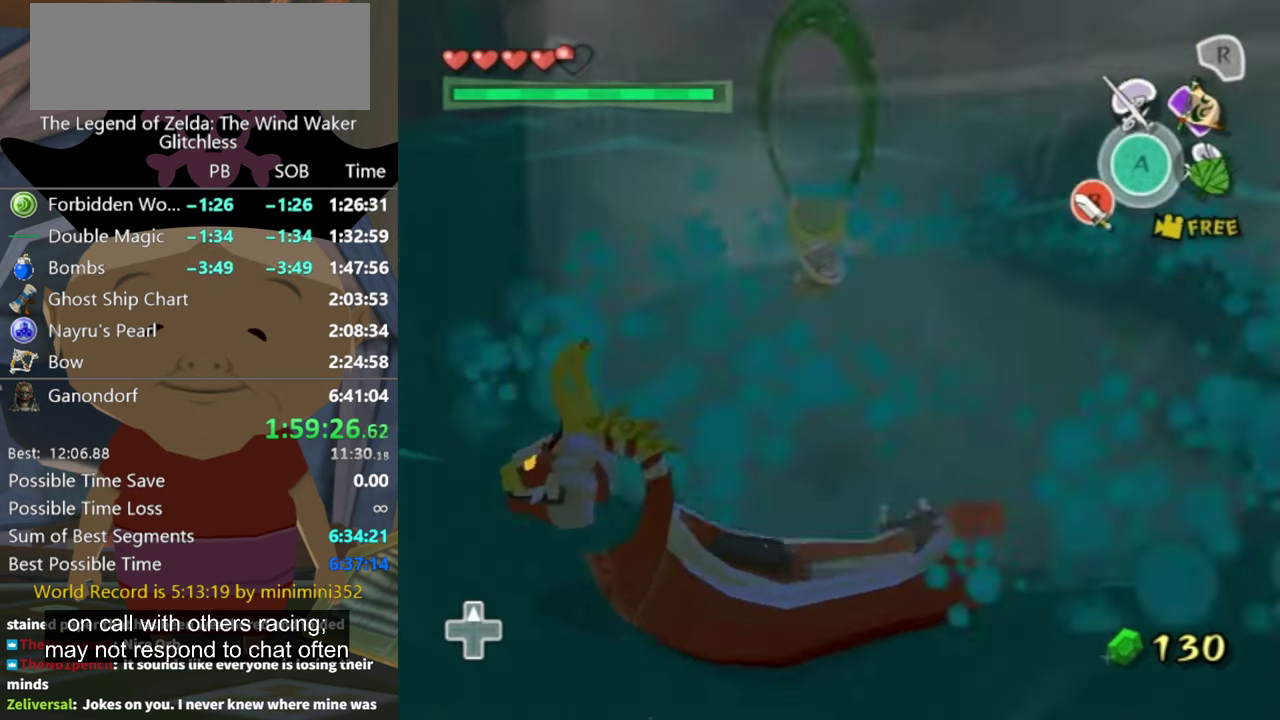
{"buttons": [], "left_stick": "center", "right_stick": "down", "events": [[100, "left_stick", "up-right"], [233, "left_stick", "right"], [233, "right_stick", "down"], [433, "left_stick", "center"]]}
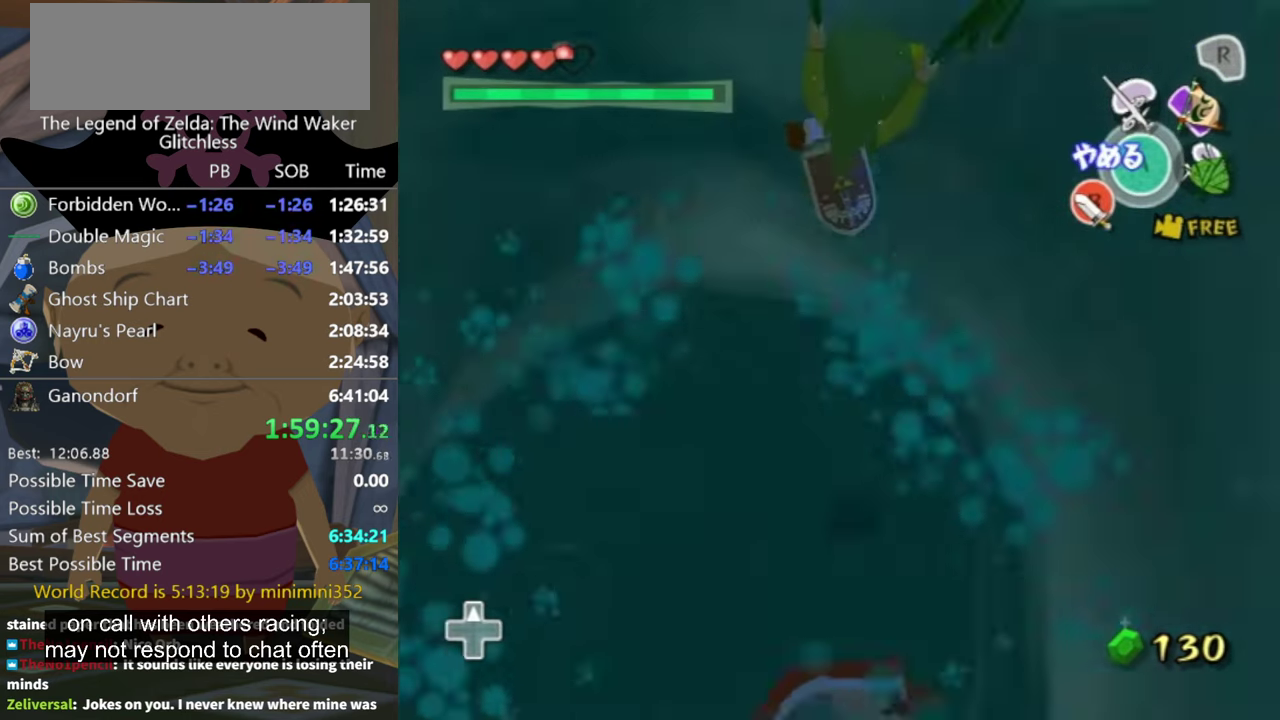
{"buttons": [], "left_stick": "right", "right_stick": "center", "events": [[33, "left_stick", "down-left"], [267, "left_stick", "up"], [433, "left_stick", "right"], [467, "right_stick", "center"]]}
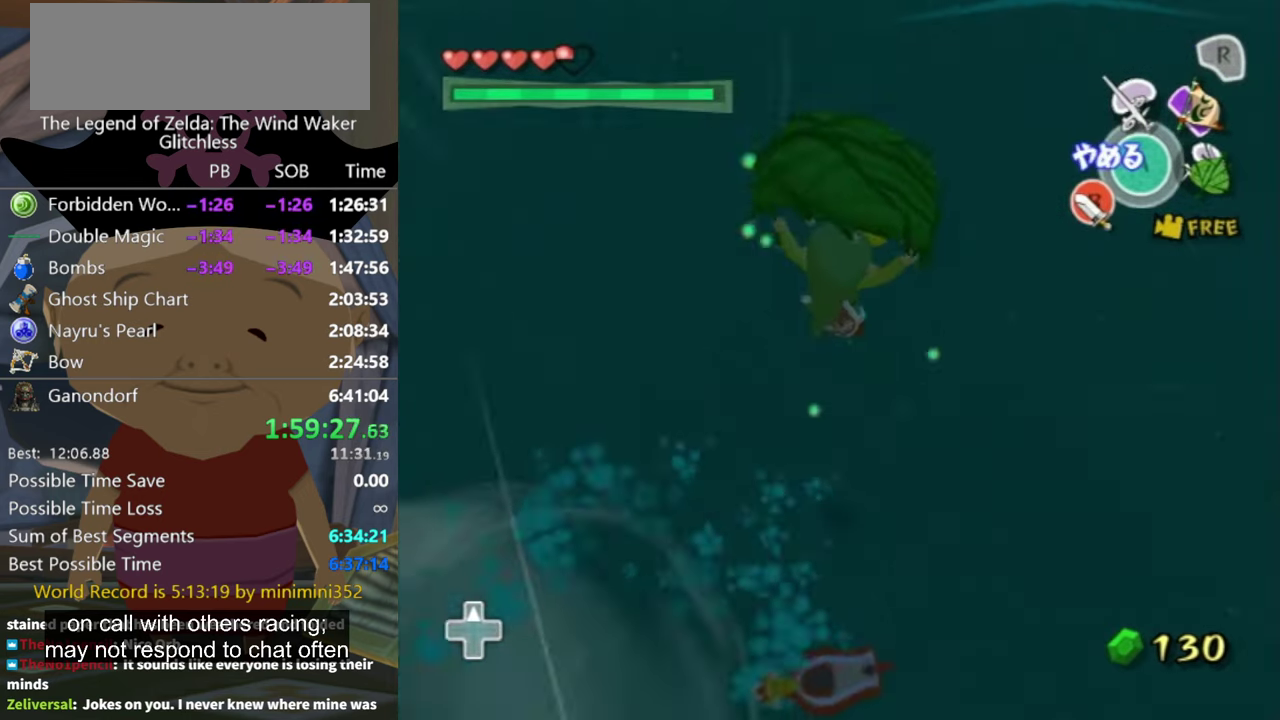
{"buttons": [], "left_stick": "down-left", "right_stick": "center", "events": [[67, "left_stick", "down-left"], [233, "right_stick", "down"], [400, "right_stick", "center"]]}